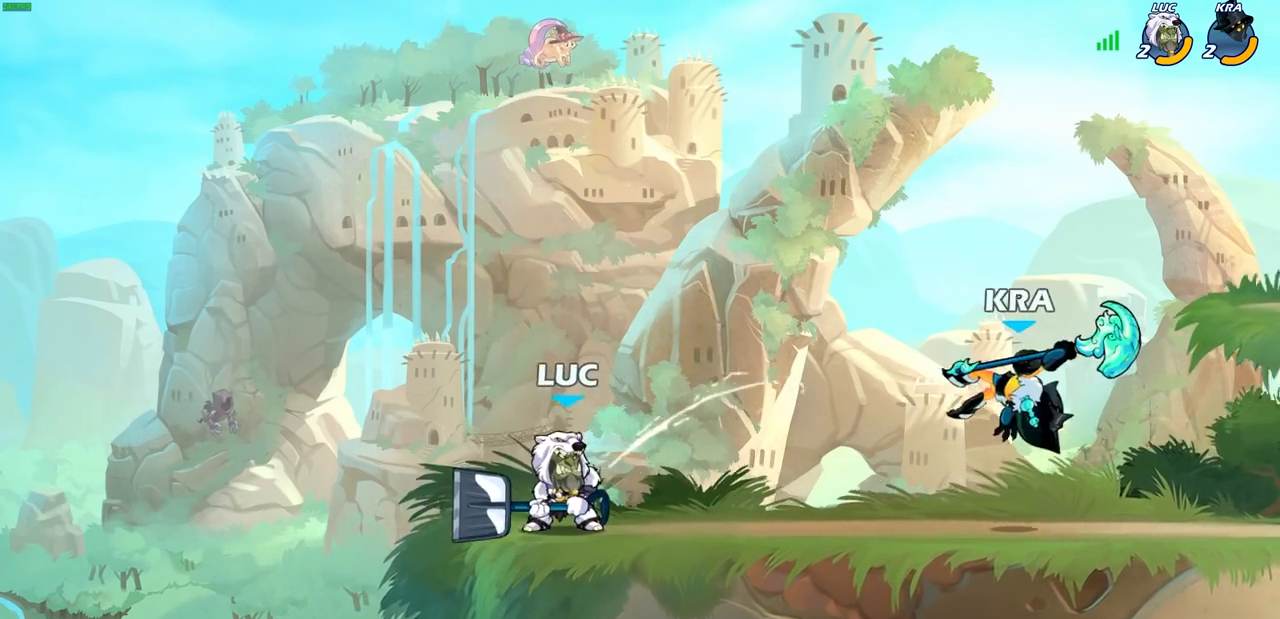
Gameplay with a controller (PlayStation layout); each line is a JSON object with the inputs held at the frame after it. "events" lists button and stick changes between this image and that frame as [ms after this image, input, new state], when the widget could be followed in between.
{"buttons": [], "left_stick": "right", "right_stick": "center", "events": [[33, "R2", "down"], [50, "R1", "down"], [150, "left_stick", "center"], [167, "R1", "up"], [167, "R2", "up"], [433, "left_stick", "right"]]}
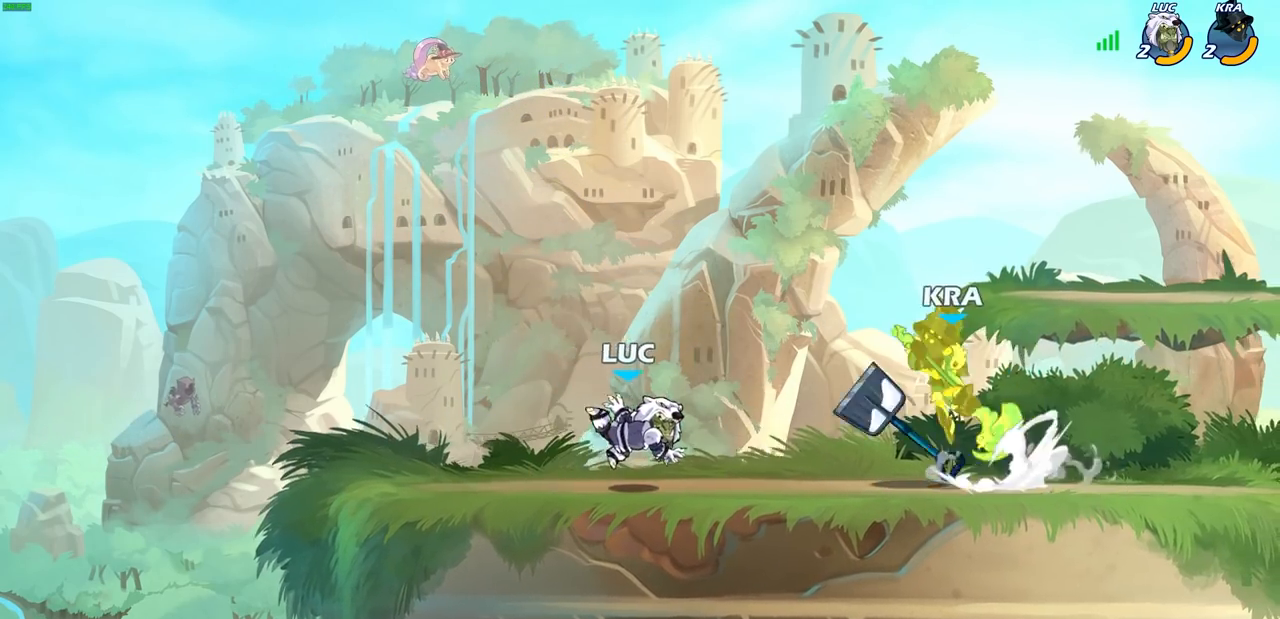
{"buttons": ["R1"], "left_stick": "center", "right_stick": "center", "events": [[67, "R1", "down"], [67, "R2", "down"], [233, "R1", "up"], [233, "R2", "up"], [383, "left_stick", "center"], [450, "R1", "down"]]}
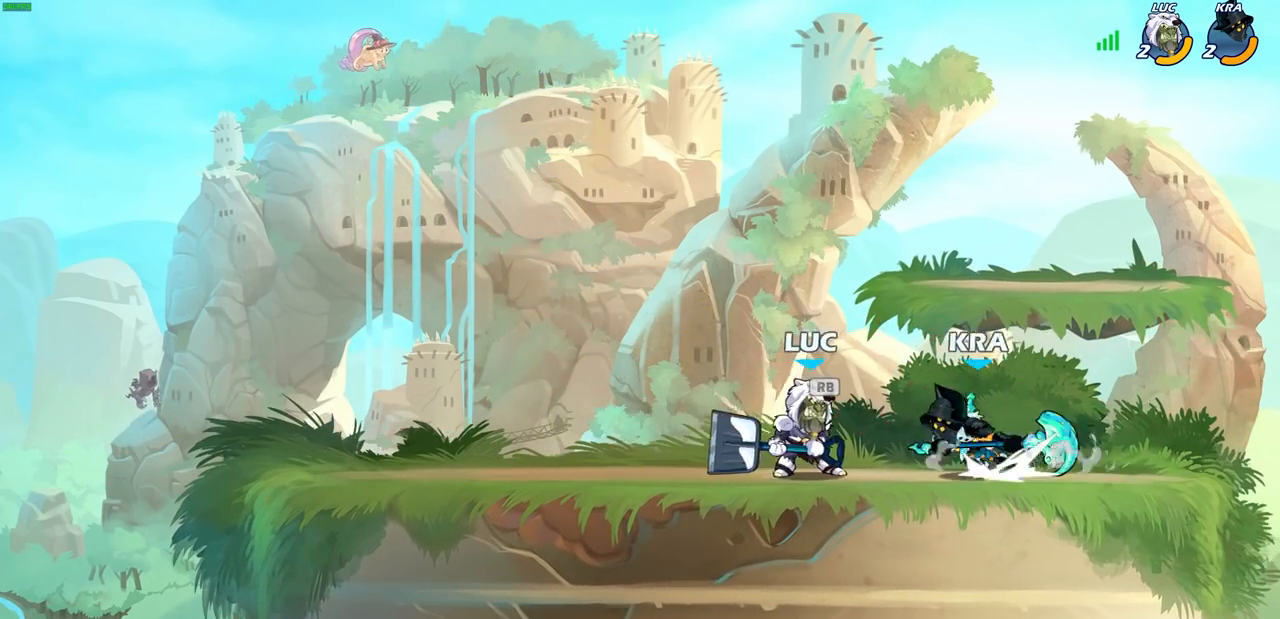
{"buttons": [], "left_stick": "center", "right_stick": "center", "events": [[50, "R1", "up"], [50, "left_stick", "left"], [183, "left_stick", "right"], [267, "left_stick", "down"], [317, "SQUARE", "down"], [317, "right_stick", "right"], [350, "left_stick", "down-left"], [383, "SQUARE", "up"], [400, "right_stick", "center"], [467, "left_stick", "center"]]}
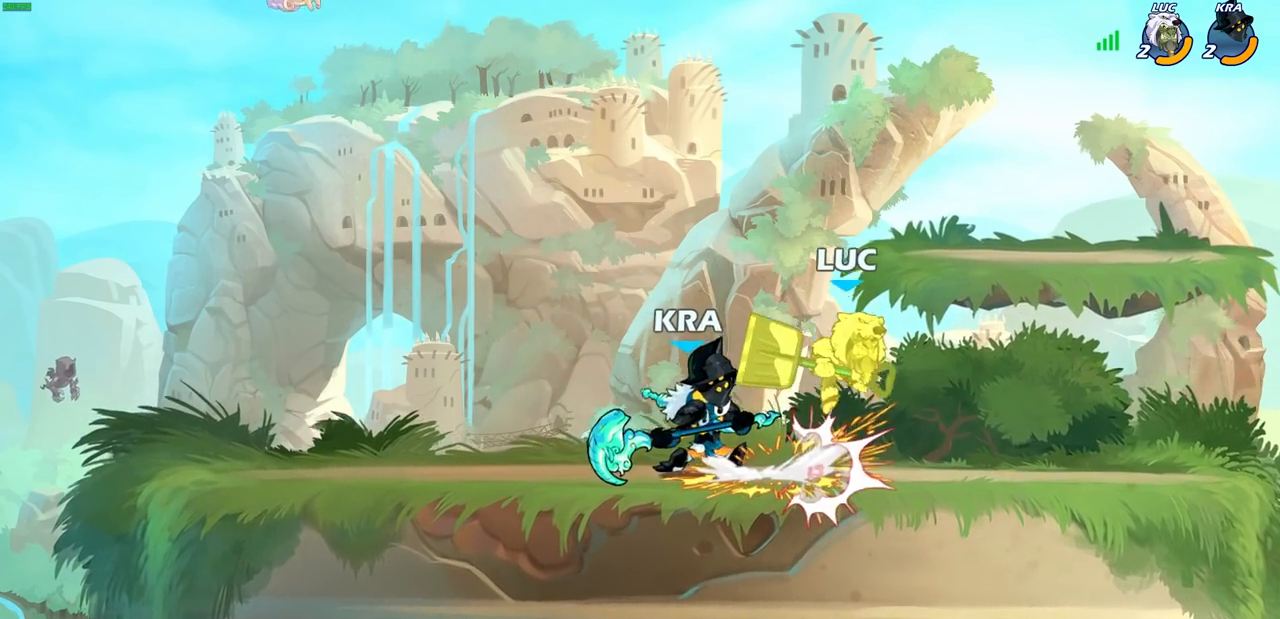
{"buttons": ["R1", "R2"], "left_stick": "up", "right_stick": "center", "events": [[300, "CROSS", "down"], [300, "left_stick", "up"], [333, "R2", "down"], [433, "R1", "down"], [467, "CROSS", "up"]]}
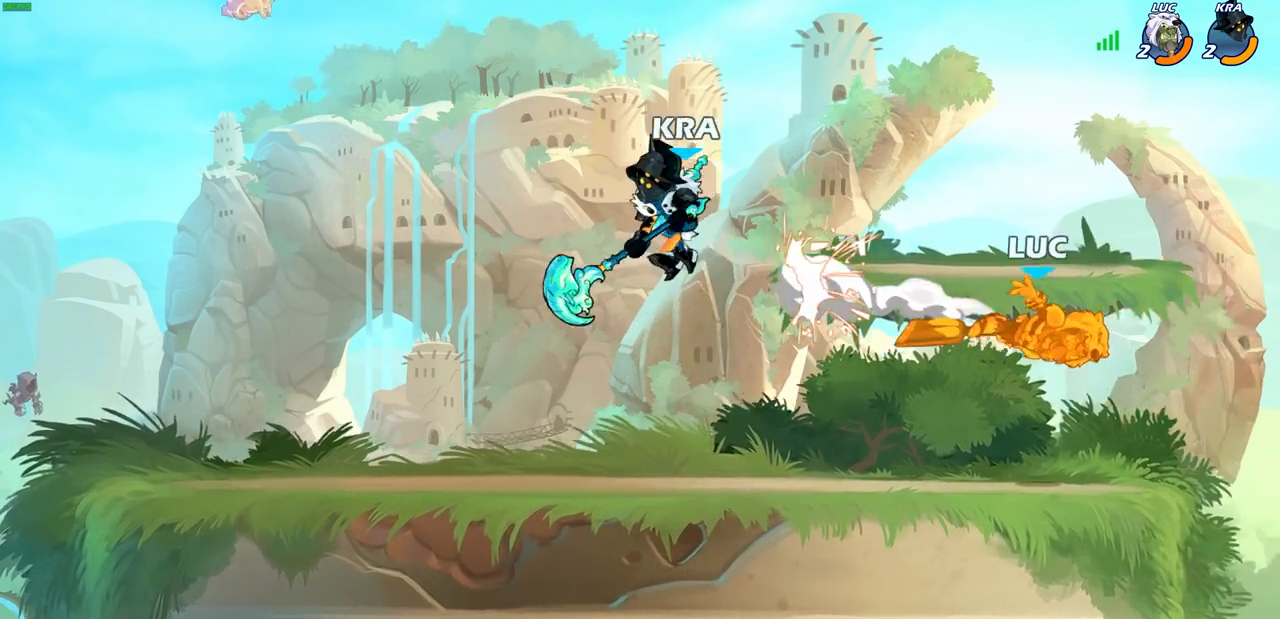
{"buttons": [], "left_stick": "center", "right_stick": "center", "events": [[100, "left_stick", "left"], [117, "R1", "up"], [150, "R2", "up"], [450, "left_stick", "center"]]}
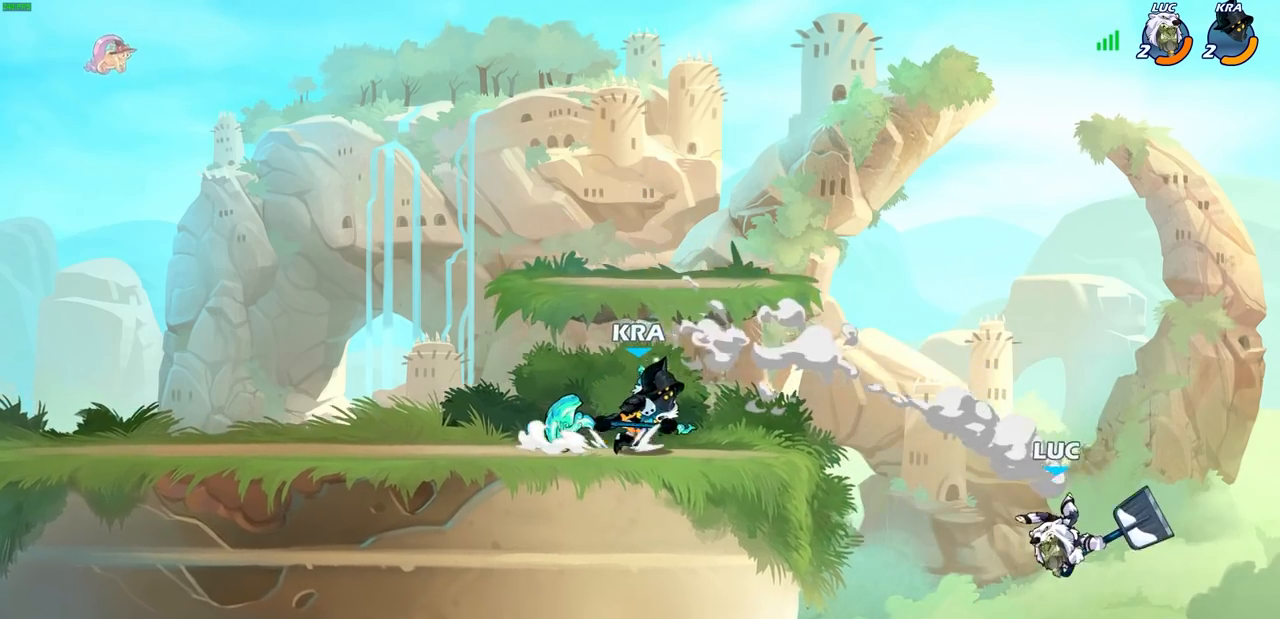
{"buttons": [], "left_stick": "center", "right_stick": "center", "events": [[83, "R2", "down"], [83, "left_stick", "down"], [183, "SQUARE", "down"], [383, "R2", "up"], [400, "SQUARE", "up"], [400, "left_stick", "center"]]}
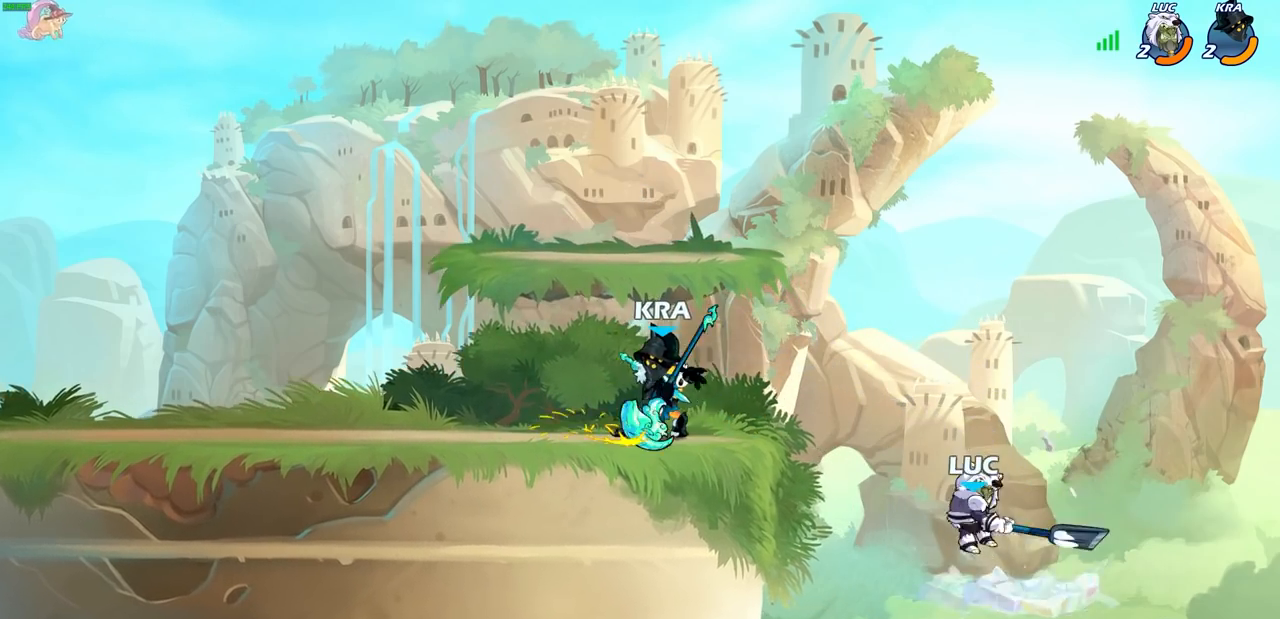
{"buttons": ["SQUARE"], "left_stick": "up-left", "right_stick": "down-left", "events": [[233, "left_stick", "right"], [383, "CROSS", "down"], [417, "left_stick", "up-left"], [433, "SQUARE", "down"], [483, "CROSS", "up"], [483, "right_stick", "down-left"]]}
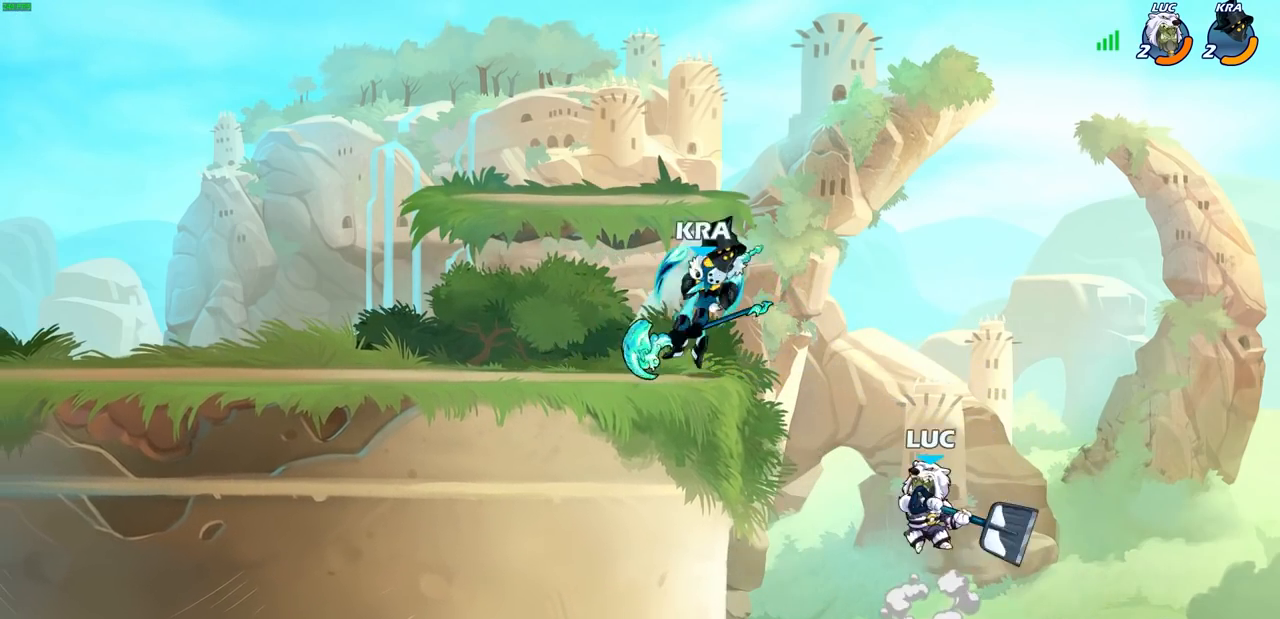
{"buttons": [], "left_stick": "right", "right_stick": "center", "events": [[33, "SQUARE", "up"], [33, "right_stick", "center"], [117, "left_stick", "right"]]}
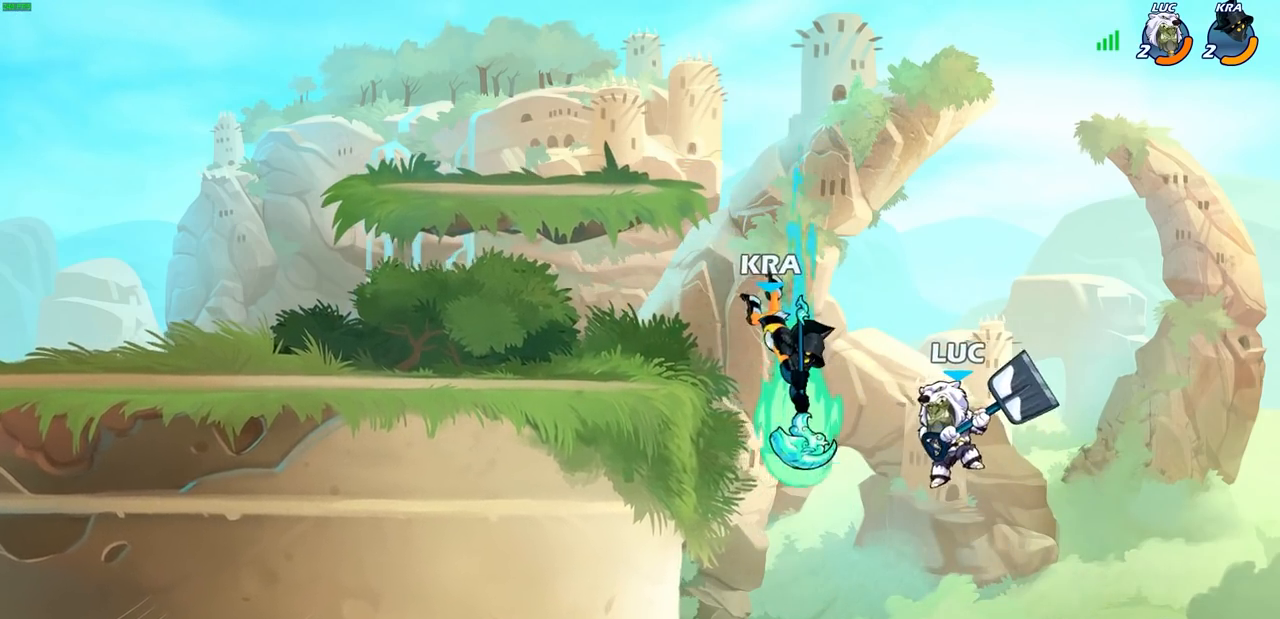
{"buttons": [], "left_stick": "center", "right_stick": "center", "events": [[83, "left_stick", "left"], [250, "CIRCLE", "down"], [300, "left_stick", "center"], [333, "CIRCLE", "up"]]}
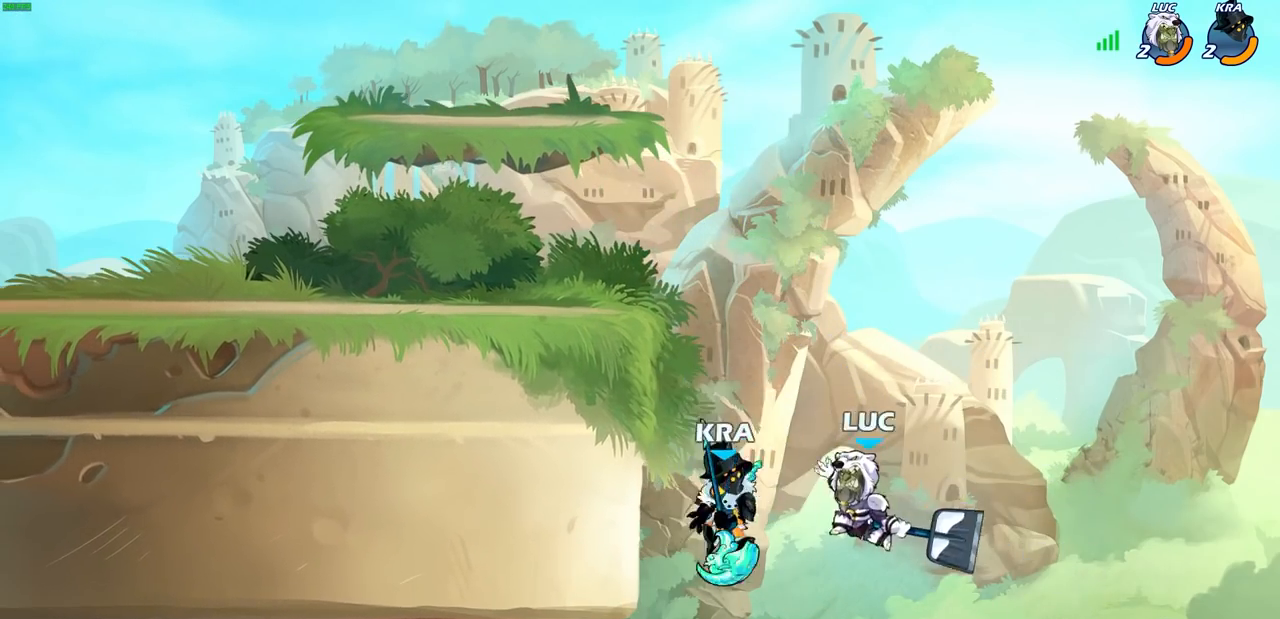
{"buttons": [], "left_stick": "left", "right_stick": "center", "events": [[33, "left_stick", "left"]]}
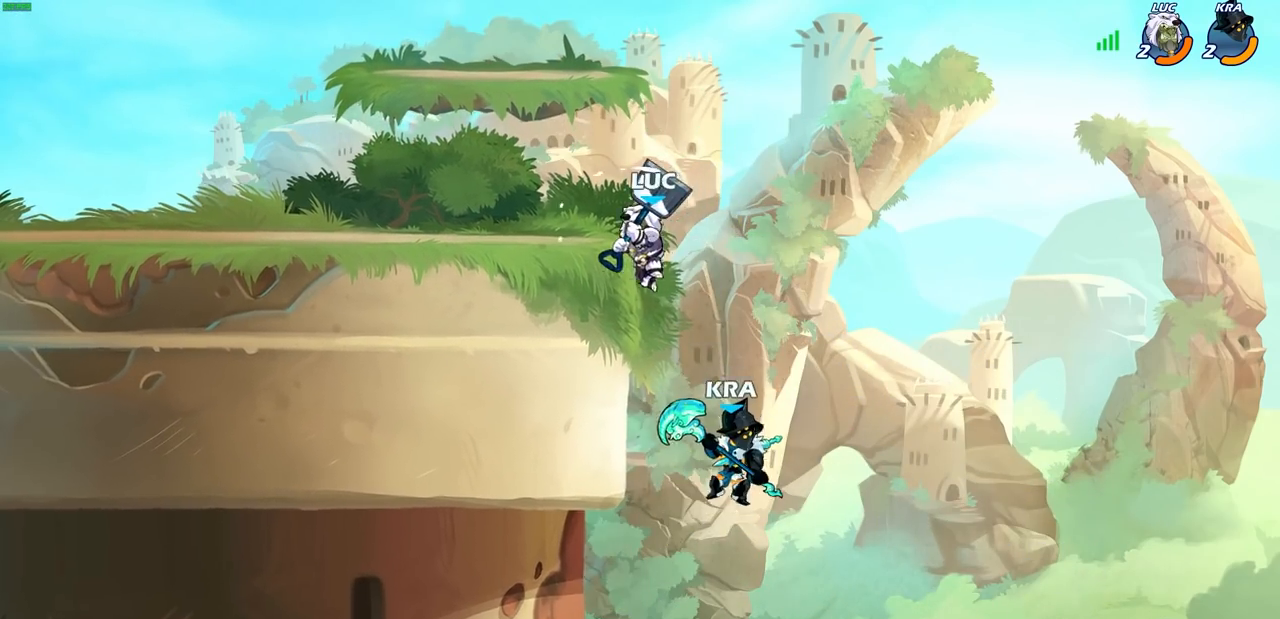
{"buttons": [], "left_stick": "left", "right_stick": "center", "events": [[133, "left_stick", "up"], [150, "CROSS", "down"], [217, "left_stick", "down-left"], [283, "SQUARE", "down"], [300, "CROSS", "up"], [300, "right_stick", "left"], [400, "SQUARE", "up"], [400, "right_stick", "center"], [467, "left_stick", "left"]]}
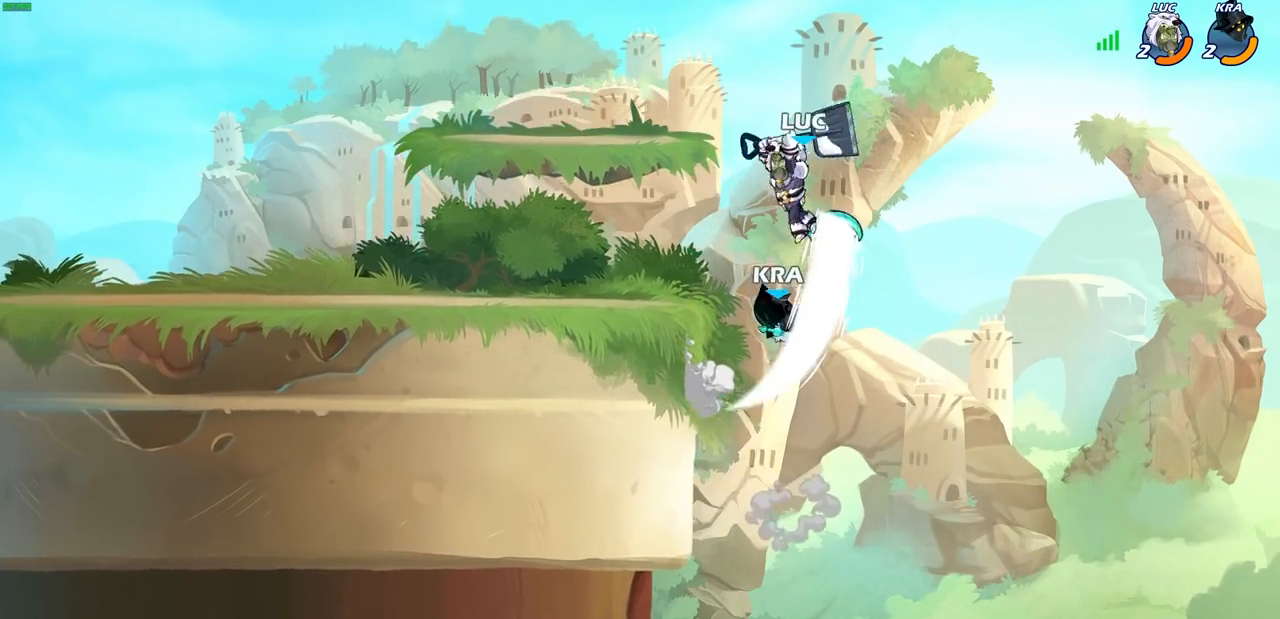
{"buttons": [], "left_stick": "center", "right_stick": "center", "events": [[100, "L3", "down"], [233, "L3", "up"], [400, "left_stick", "center"]]}
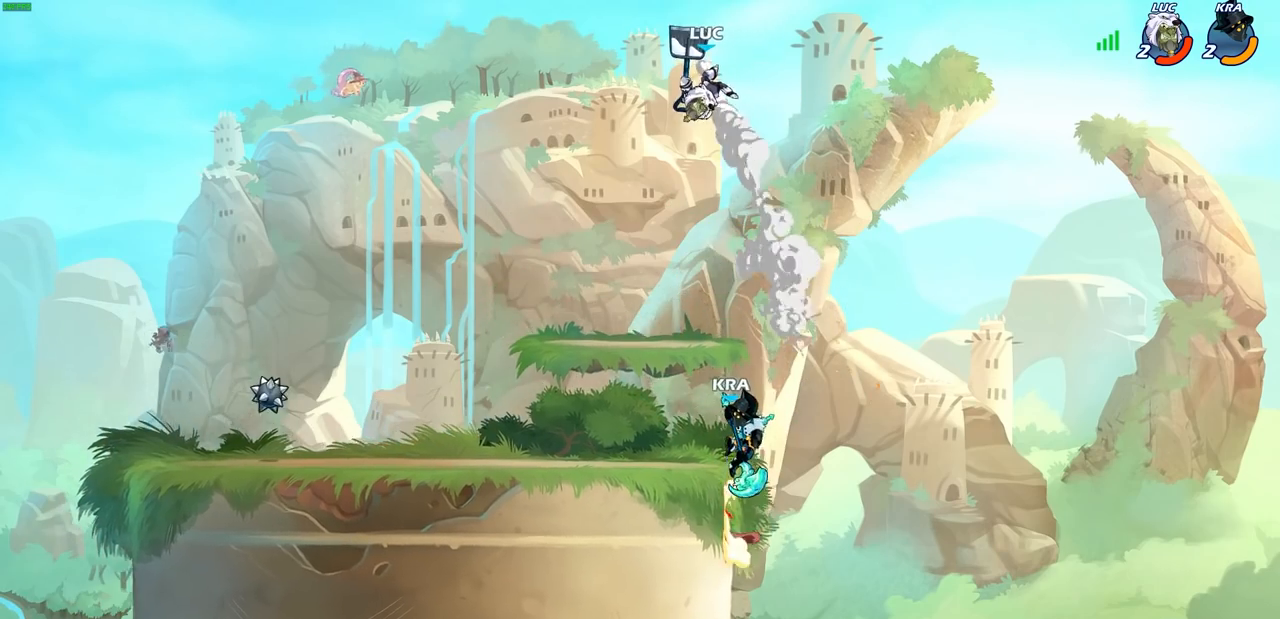
{"buttons": [], "left_stick": "left", "right_stick": "center", "events": [[50, "left_stick", "left"]]}
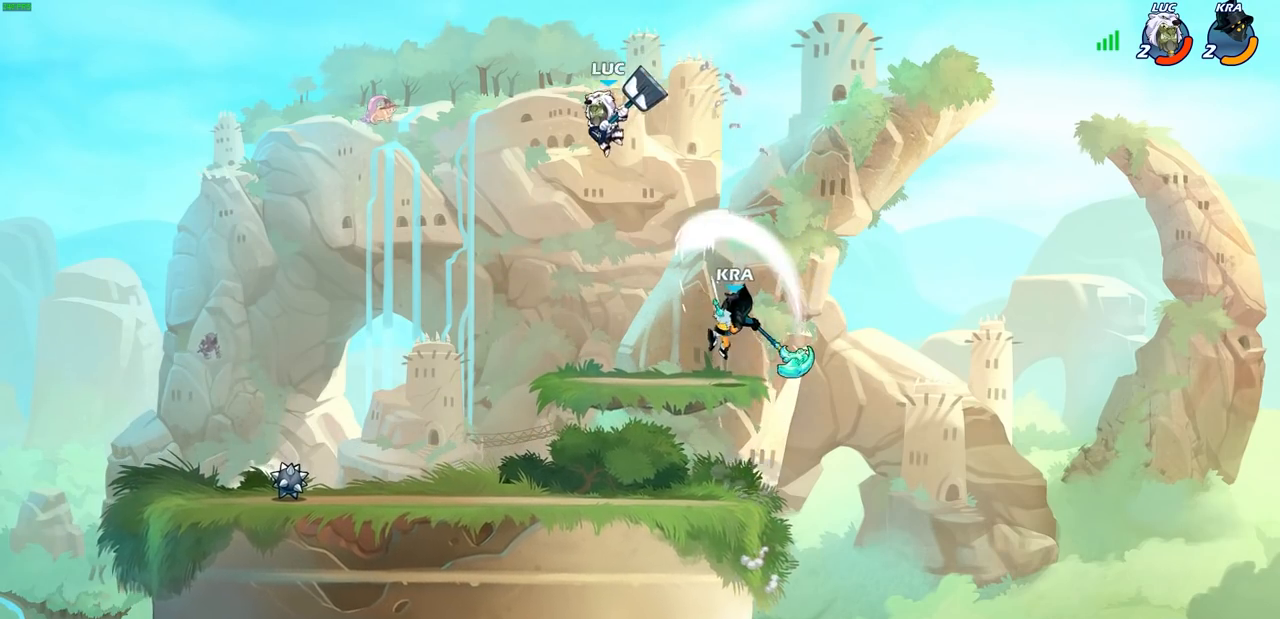
{"buttons": [], "left_stick": "right", "right_stick": "center", "events": [[67, "left_stick", "down"], [150, "left_stick", "right"], [217, "SQUARE", "down"], [317, "SQUARE", "up"]]}
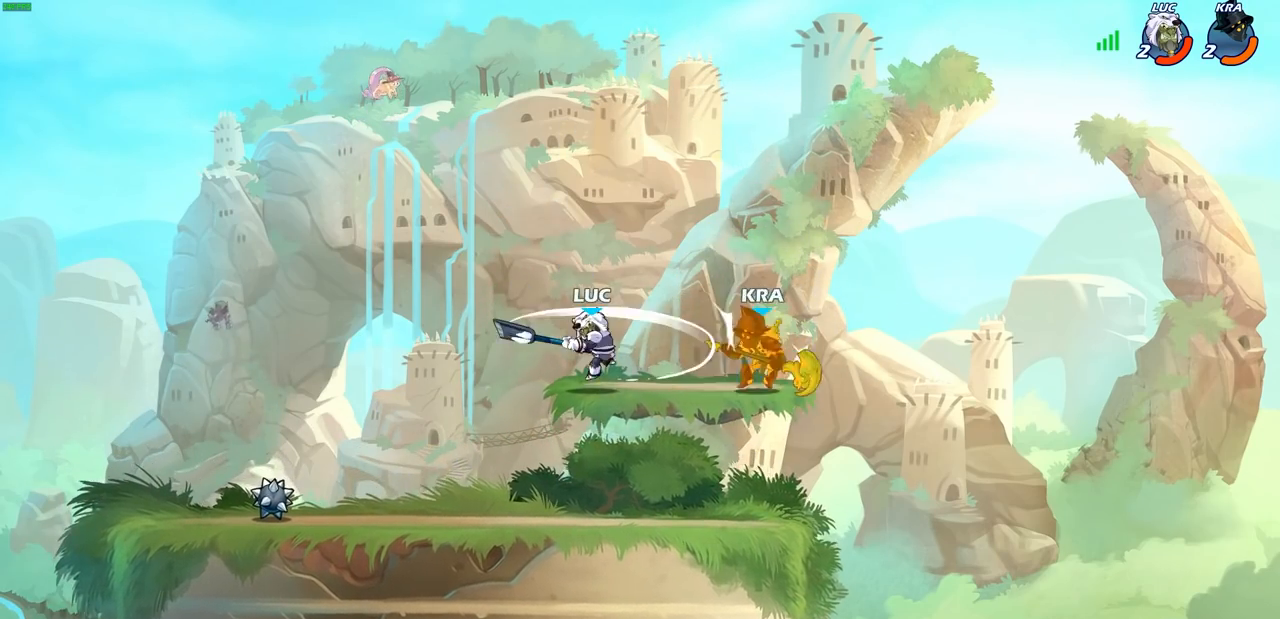
{"buttons": [], "left_stick": "right", "right_stick": "center", "events": [[267, "left_stick", "center"], [433, "left_stick", "right"]]}
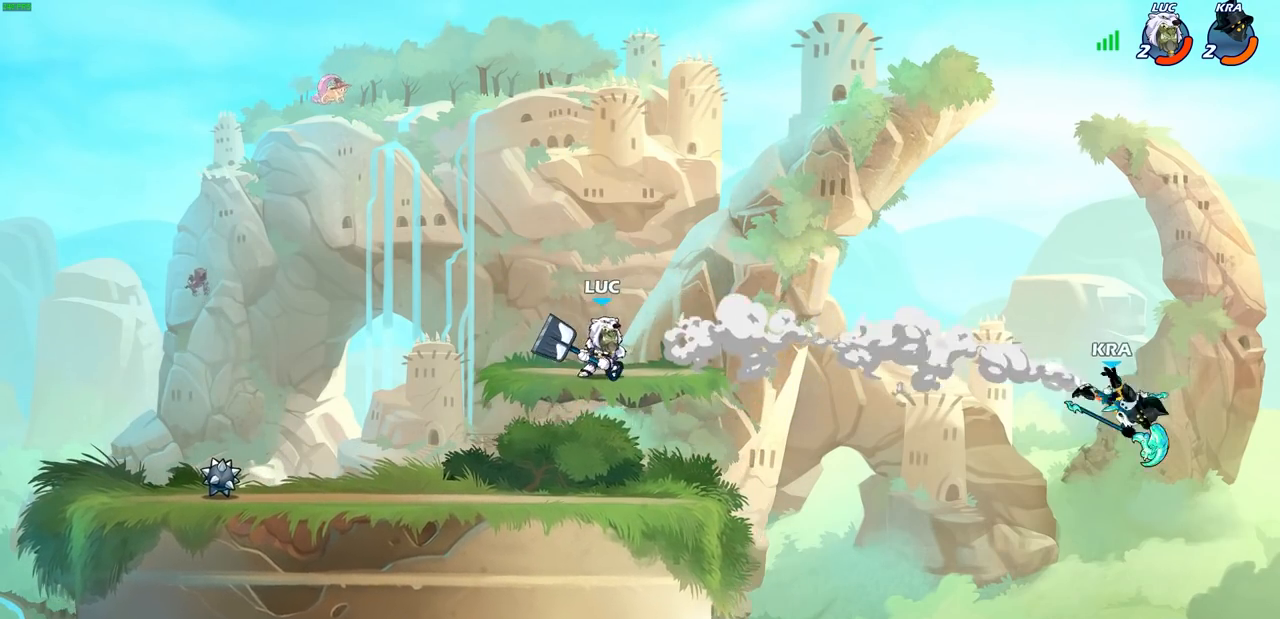
{"buttons": [], "left_stick": "center", "right_stick": "center", "events": [[33, "R2", "down"], [67, "R1", "down"], [67, "left_stick", "down-right"], [150, "R1", "up"], [150, "R2", "up"], [183, "left_stick", "center"]]}
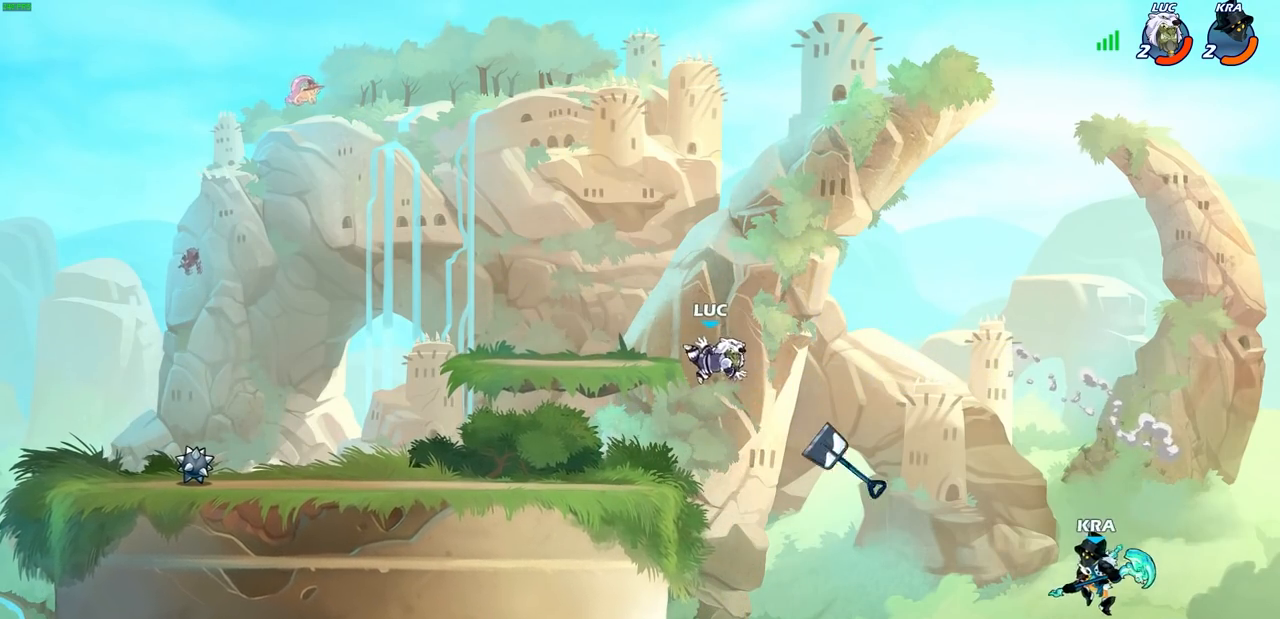
{"buttons": [], "left_stick": "center", "right_stick": "center", "events": [[50, "left_stick", "right"], [150, "left_stick", "down-right"], [317, "left_stick", "center"]]}
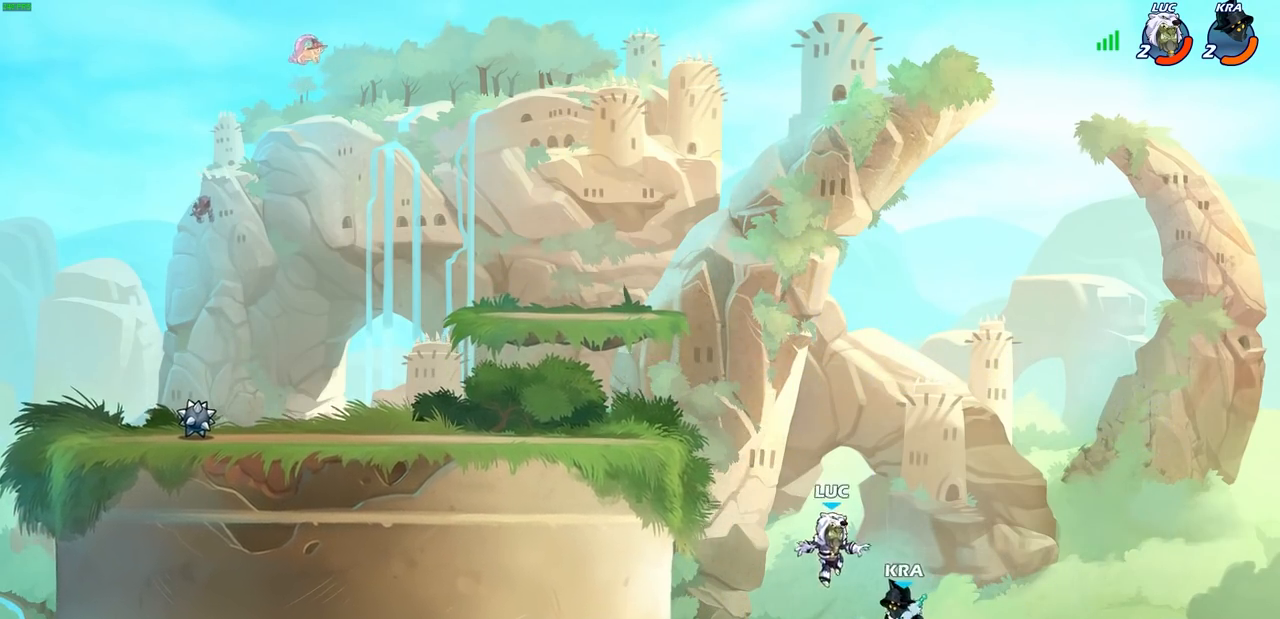
{"buttons": [], "left_stick": "left", "right_stick": "center", "events": [[133, "left_stick", "left"], [283, "CROSS", "down"], [400, "CROSS", "up"]]}
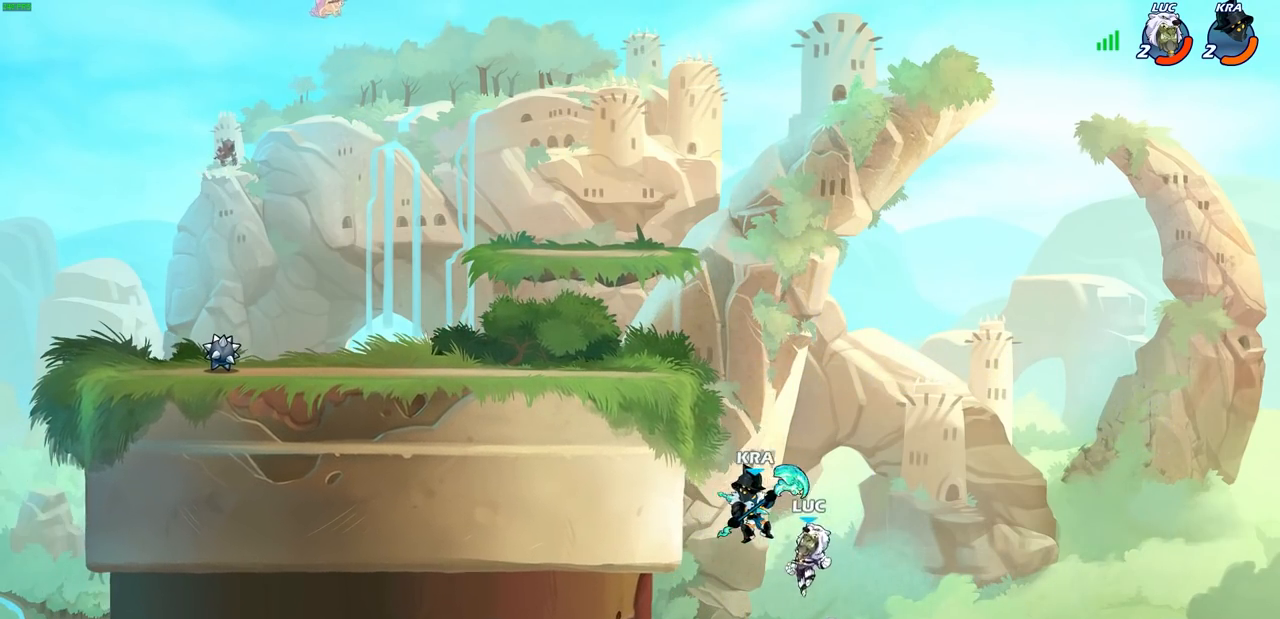
{"buttons": [], "left_stick": "center", "right_stick": "center", "events": [[33, "CIRCLE", "down"], [133, "CIRCLE", "up"], [433, "left_stick", "center"]]}
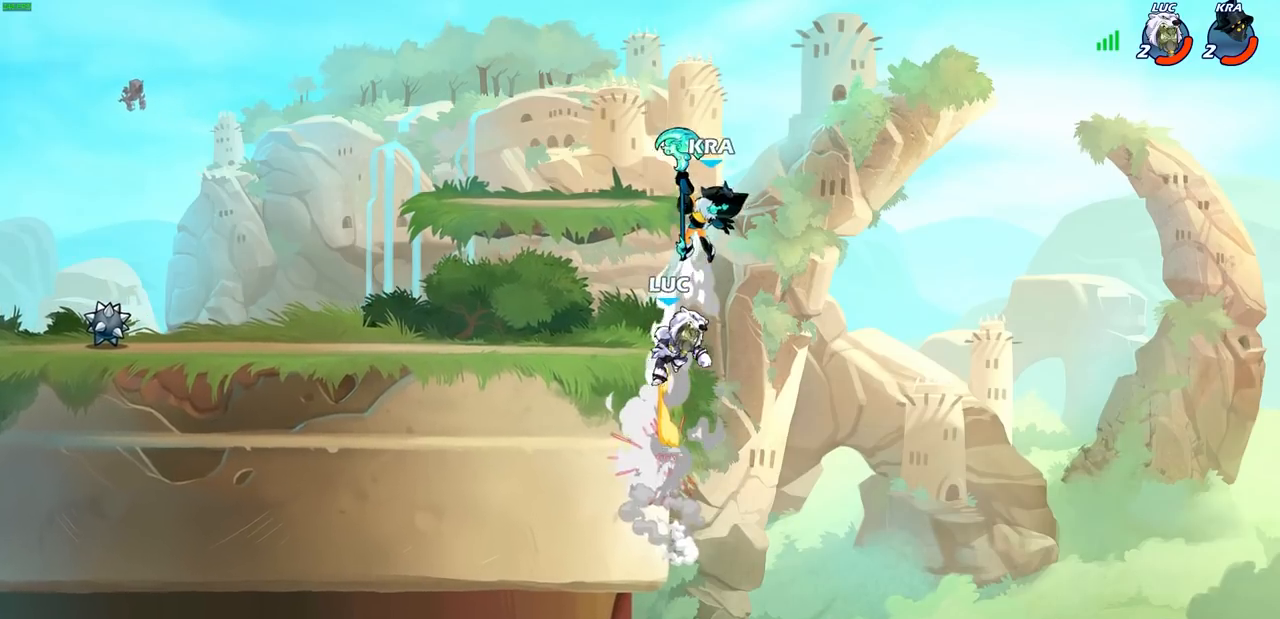
{"buttons": [], "left_stick": "up", "right_stick": "center", "events": [[83, "left_stick", "left"], [267, "left_stick", "right"], [367, "CROSS", "down"], [433, "CIRCLE", "down"], [433, "CROSS", "up"], [450, "left_stick", "up"], [483, "CIRCLE", "up"]]}
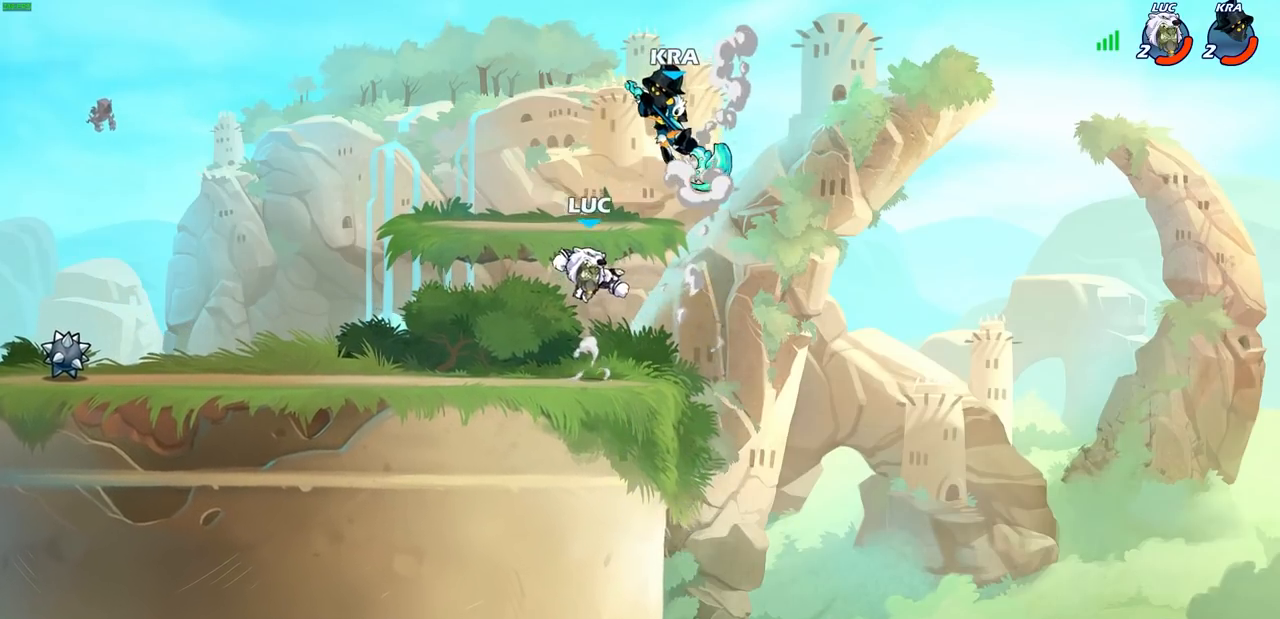
{"buttons": [], "left_stick": "left", "right_stick": "center", "events": [[17, "left_stick", "up-right"], [267, "left_stick", "left"]]}
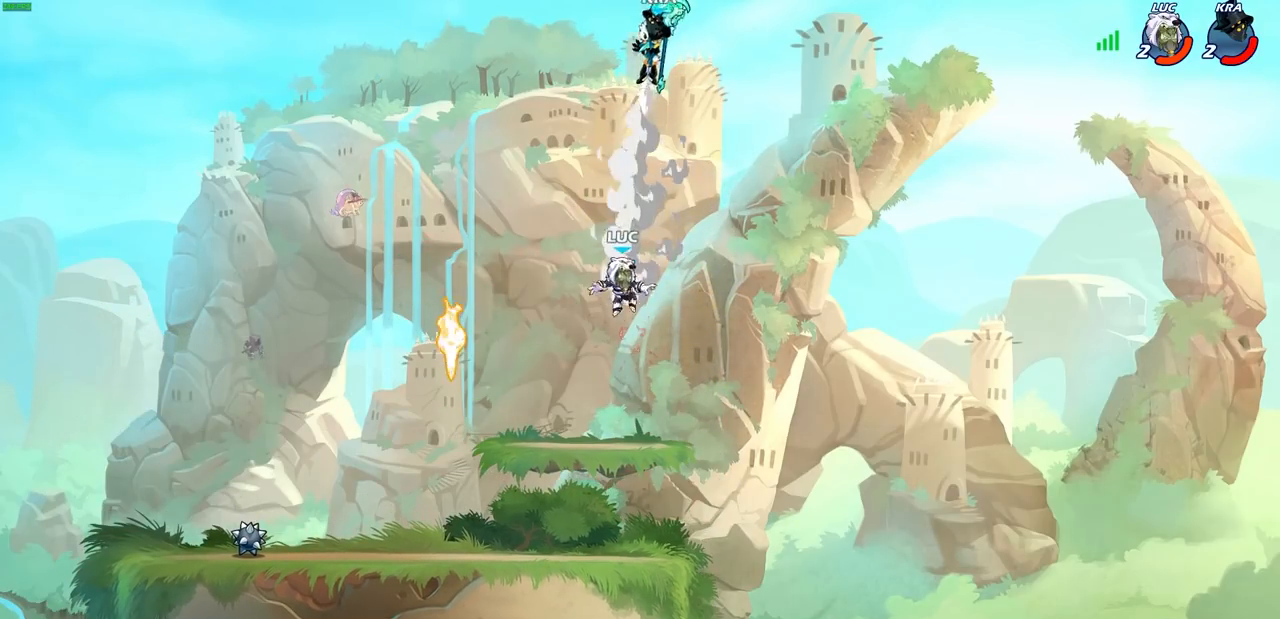
{"buttons": ["CIRCLE", "R2"], "left_stick": "right", "right_stick": "center", "events": [[333, "left_stick", "center"], [417, "R2", "down"], [450, "left_stick", "right"], [483, "CIRCLE", "down"]]}
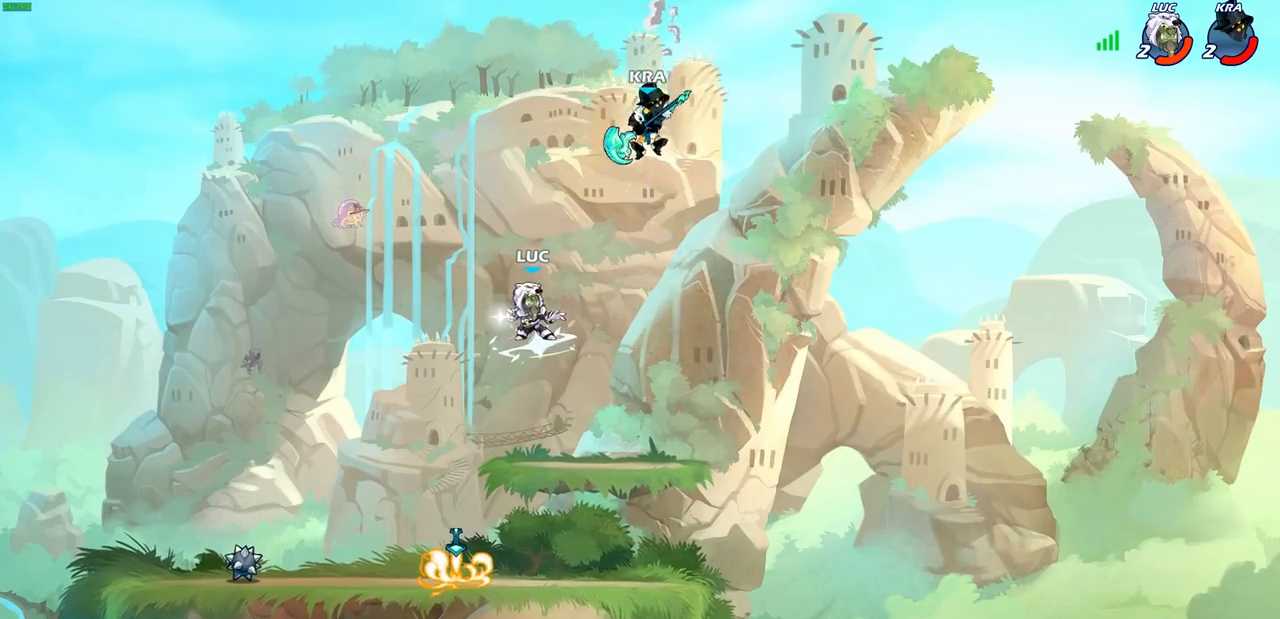
{"buttons": [], "left_stick": "center", "right_stick": "center", "events": [[33, "R2", "up"], [67, "CIRCLE", "up"], [83, "left_stick", "center"]]}
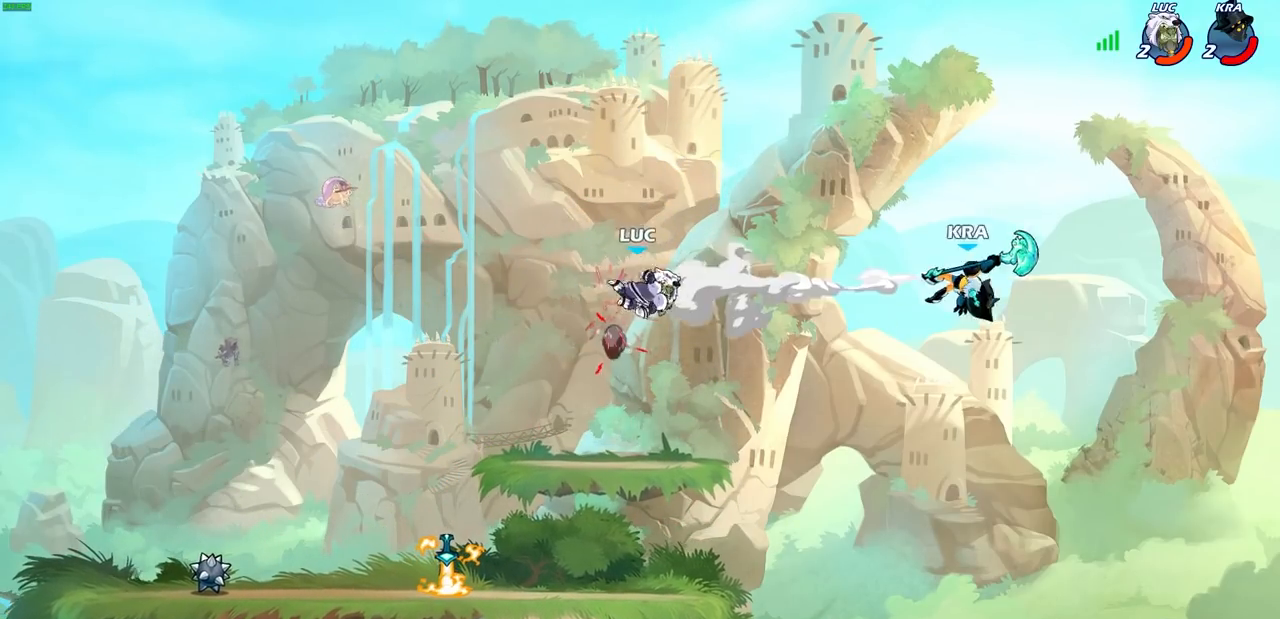
{"buttons": [], "left_stick": "left", "right_stick": "center", "events": [[200, "left_stick", "left"]]}
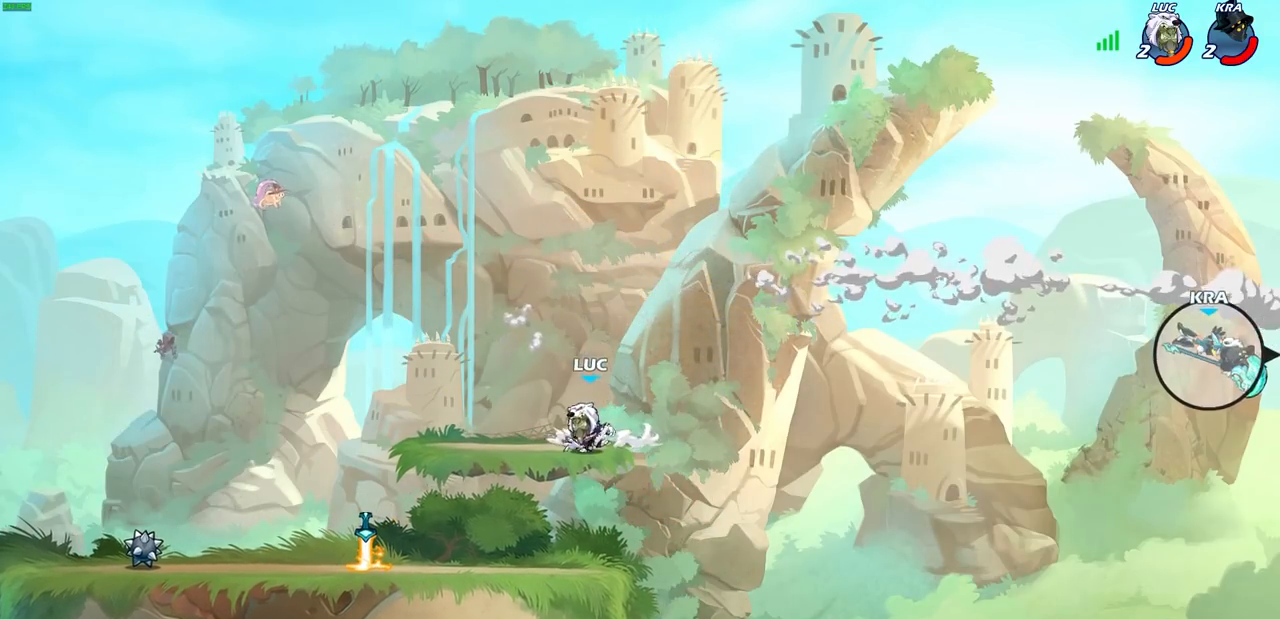
{"buttons": [], "left_stick": "down-left", "right_stick": "center", "events": [[283, "left_stick", "down-left"]]}
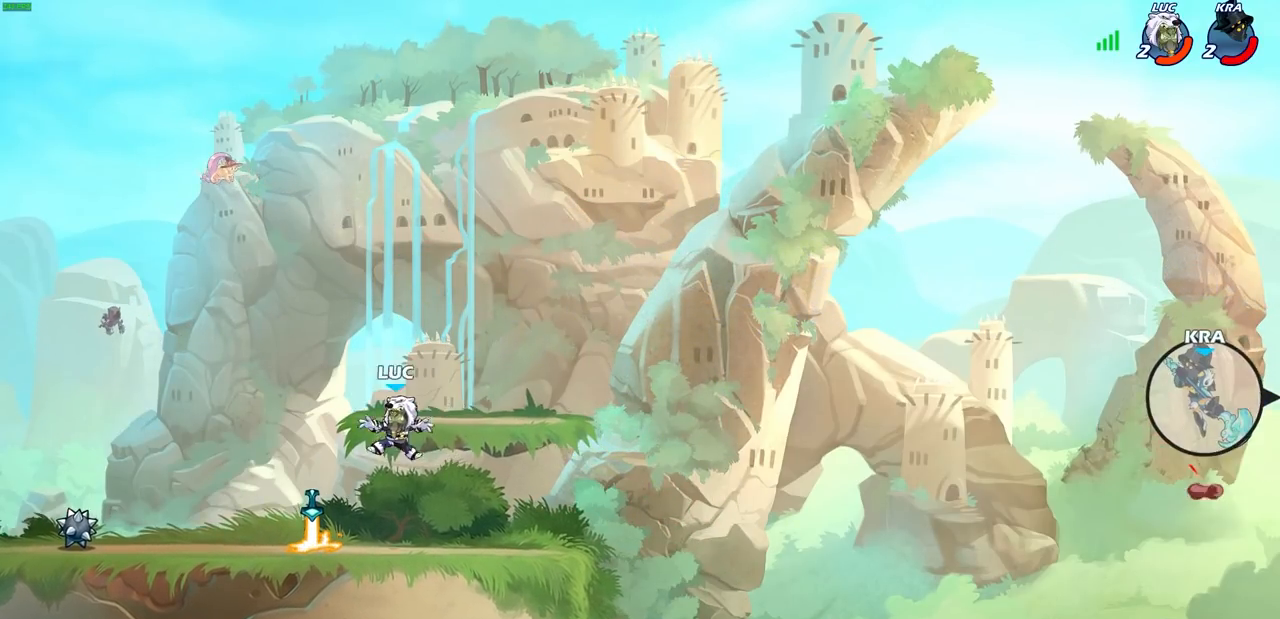
{"buttons": [], "left_stick": "center", "right_stick": "center", "events": [[100, "left_stick", "left"], [200, "R1", "down"], [267, "left_stick", "up-right"], [300, "R1", "up"], [433, "left_stick", "center"]]}
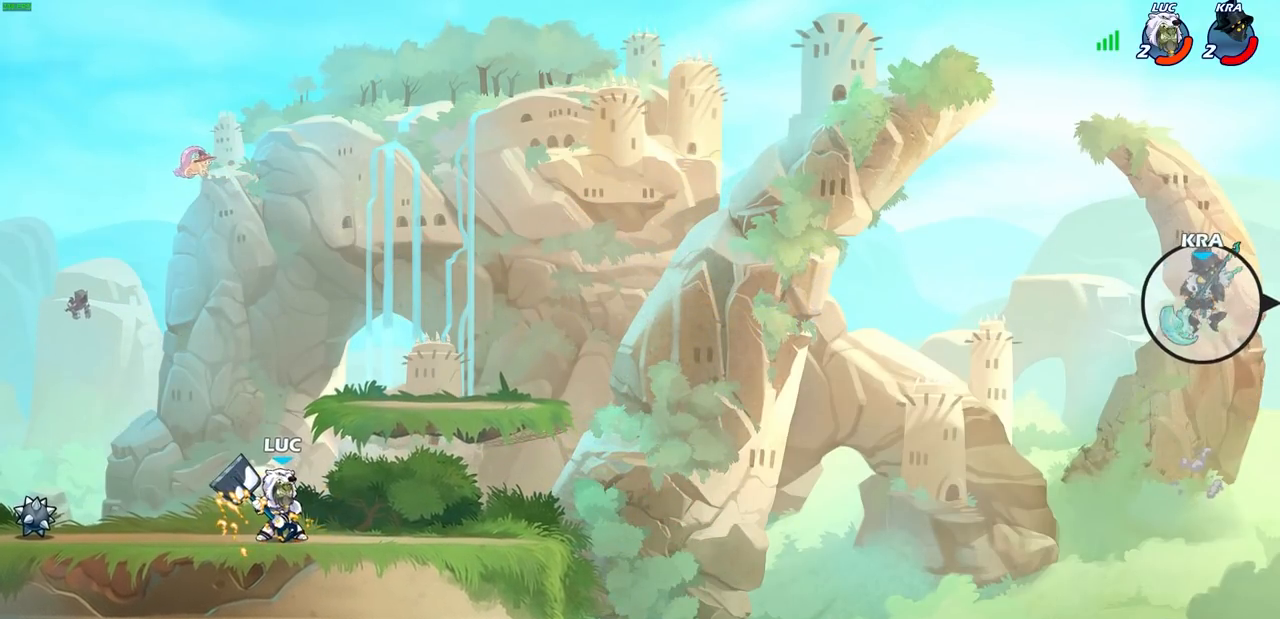
{"buttons": [], "left_stick": "right", "right_stick": "center", "events": [[433, "left_stick", "right"]]}
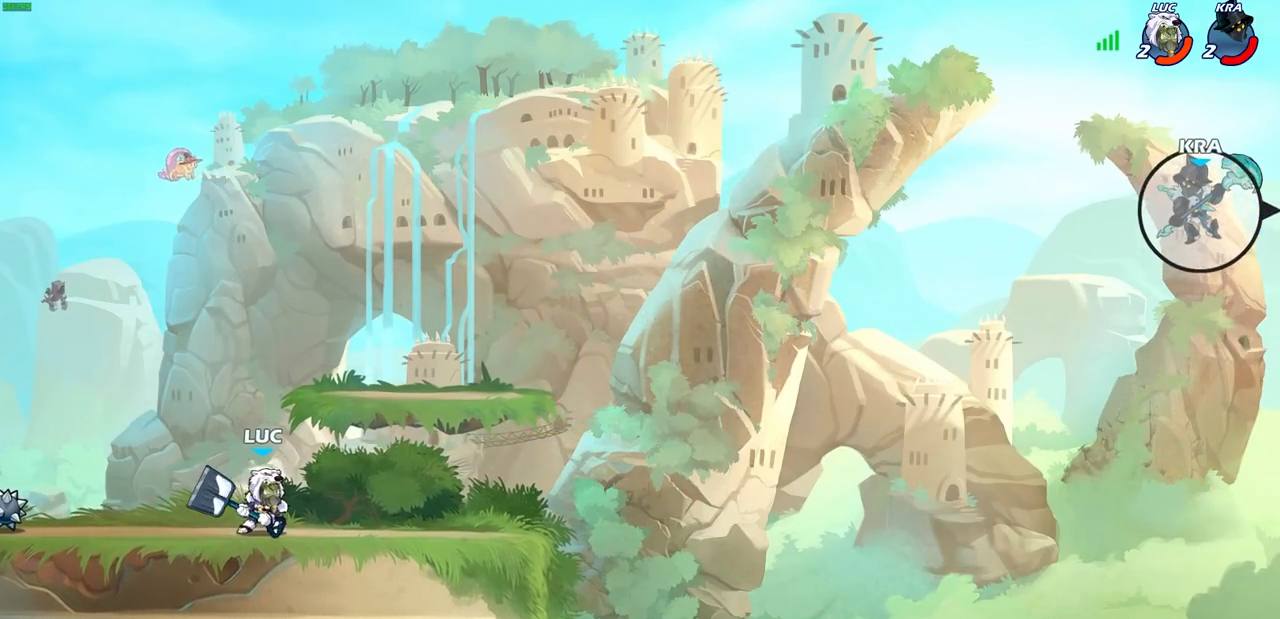
{"buttons": [], "left_stick": "center", "right_stick": "center", "events": [[350, "R2", "down"], [367, "R1", "down"], [433, "left_stick", "center"], [467, "R1", "up"], [483, "R2", "up"]]}